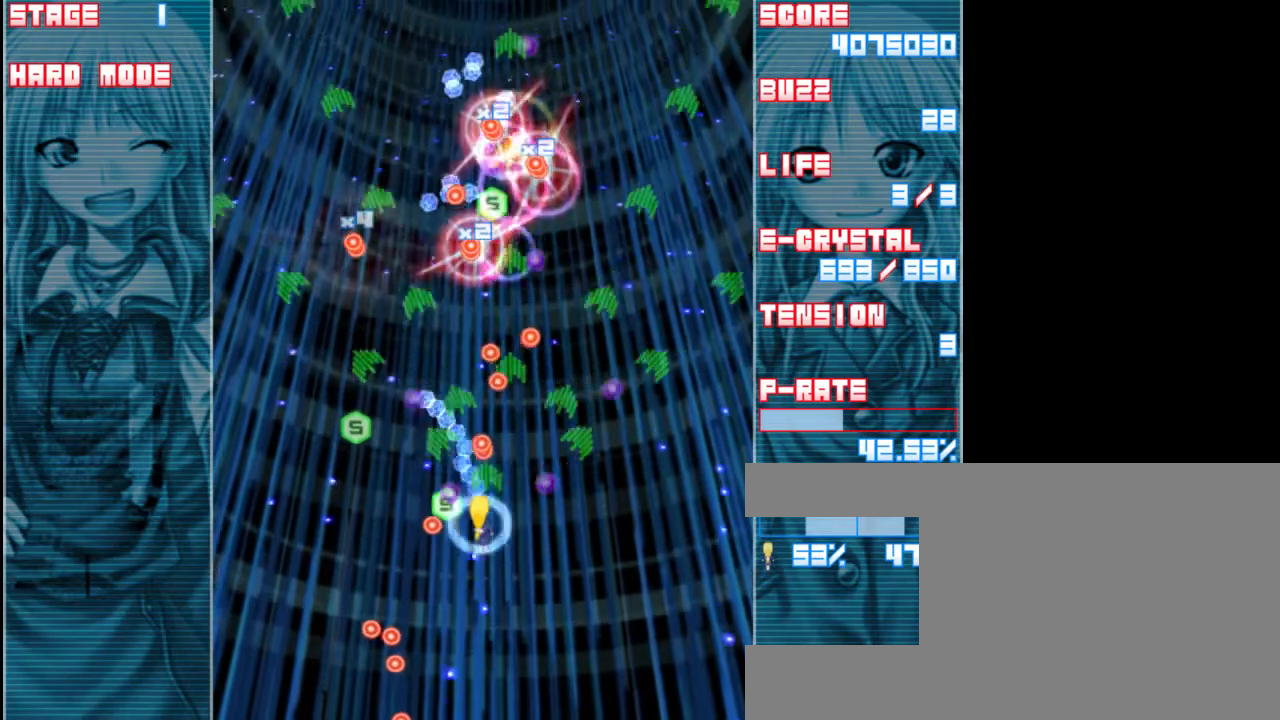
Gameplay with keyboard; each line is a JSON object with the keys held at the frame after it. "events" lists presses ("down") and releases ("up") of "a", "c", "d", "down", "left", "right", "s", "shift", "up", "x" and "z" between this image and that frame as [ms after this image, input, new state], when the widget could be followed in between. No other keys are recorded. Mouse input is not recorded.
{"keys": ["z"], "events": [[33, "left", "up"], [233, "left", "down"], [400, "left", "up"]]}
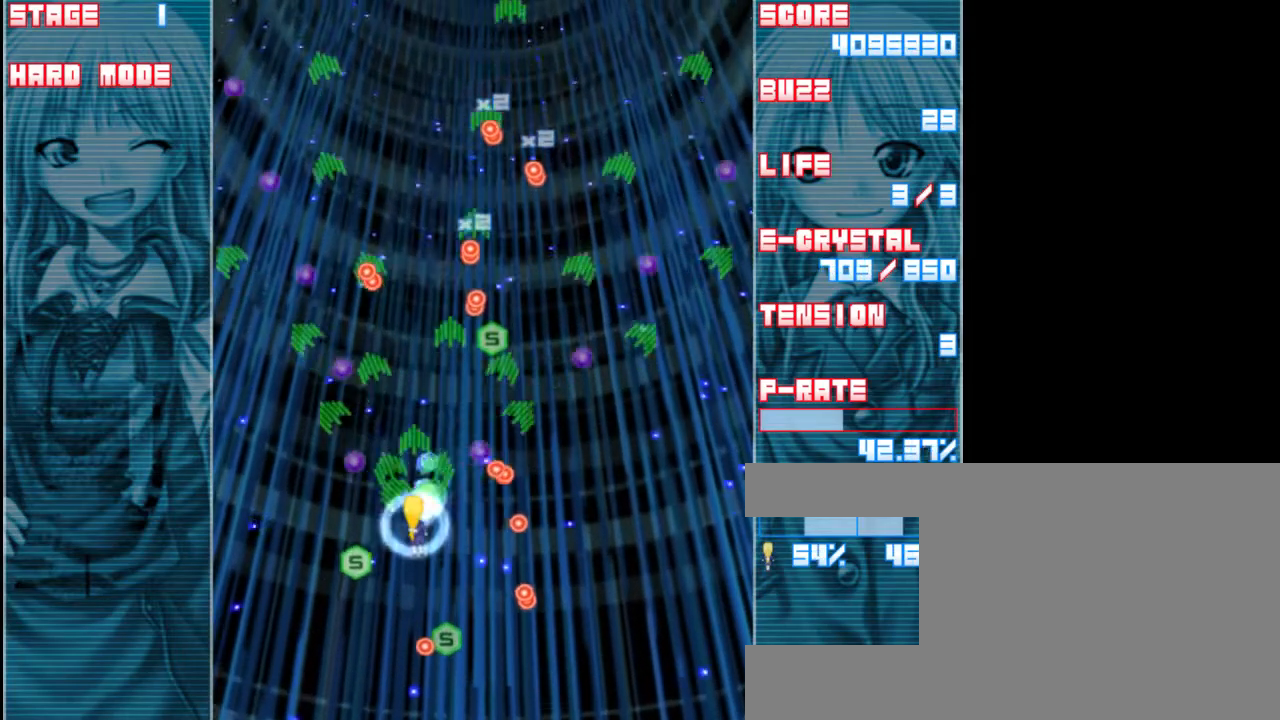
{"keys": ["down", "z"], "events": [[133, "up", "down"], [250, "up", "up"], [317, "right", "down"], [433, "down", "down"], [433, "right", "up"]]}
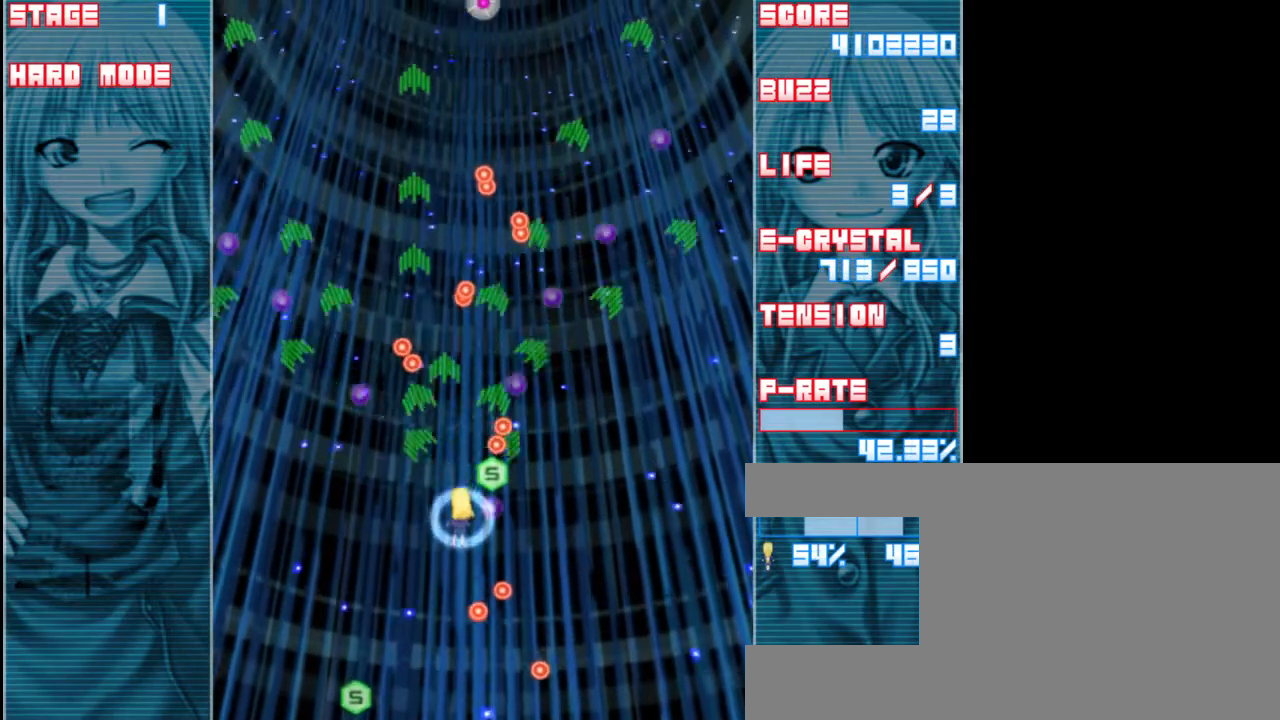
{"keys": ["down", "z"], "events": [[17, "a", "down"], [150, "a", "up"], [150, "down", "up"], [317, "right", "down"], [383, "right", "up"], [483, "down", "down"]]}
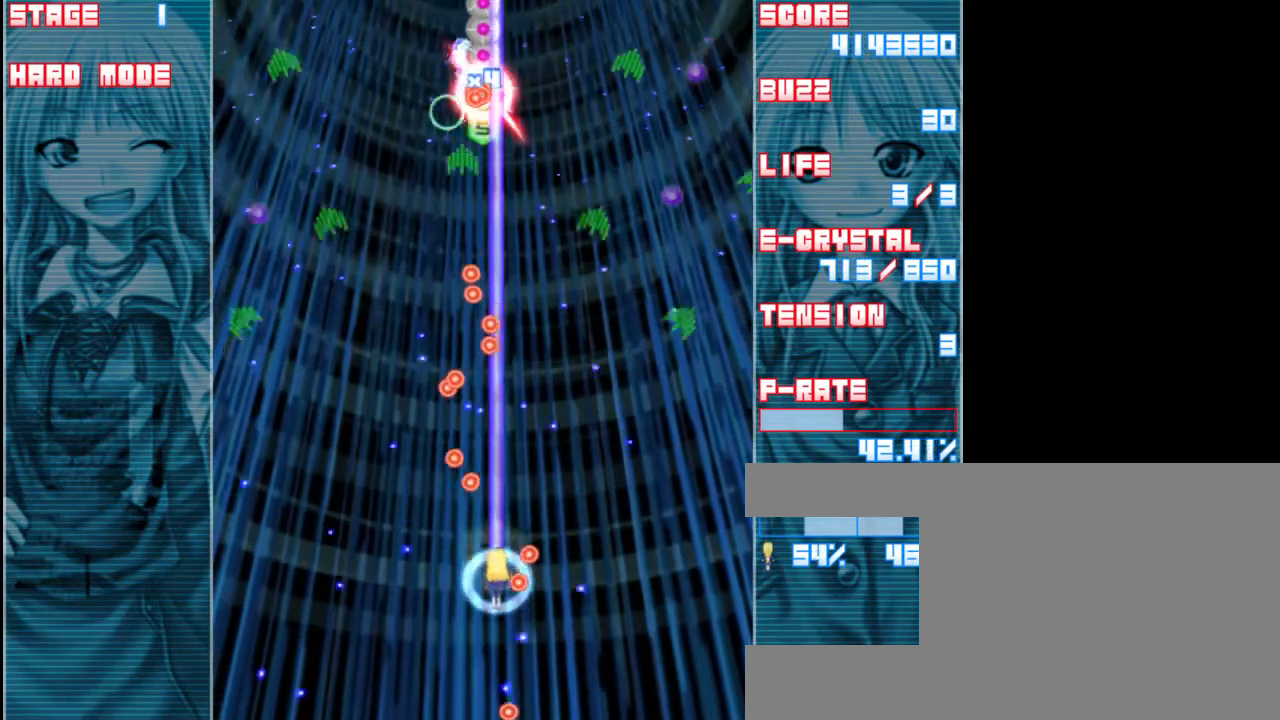
{"keys": ["down", "z"], "events": [[417, "left", "down"], [450, "left", "up"]]}
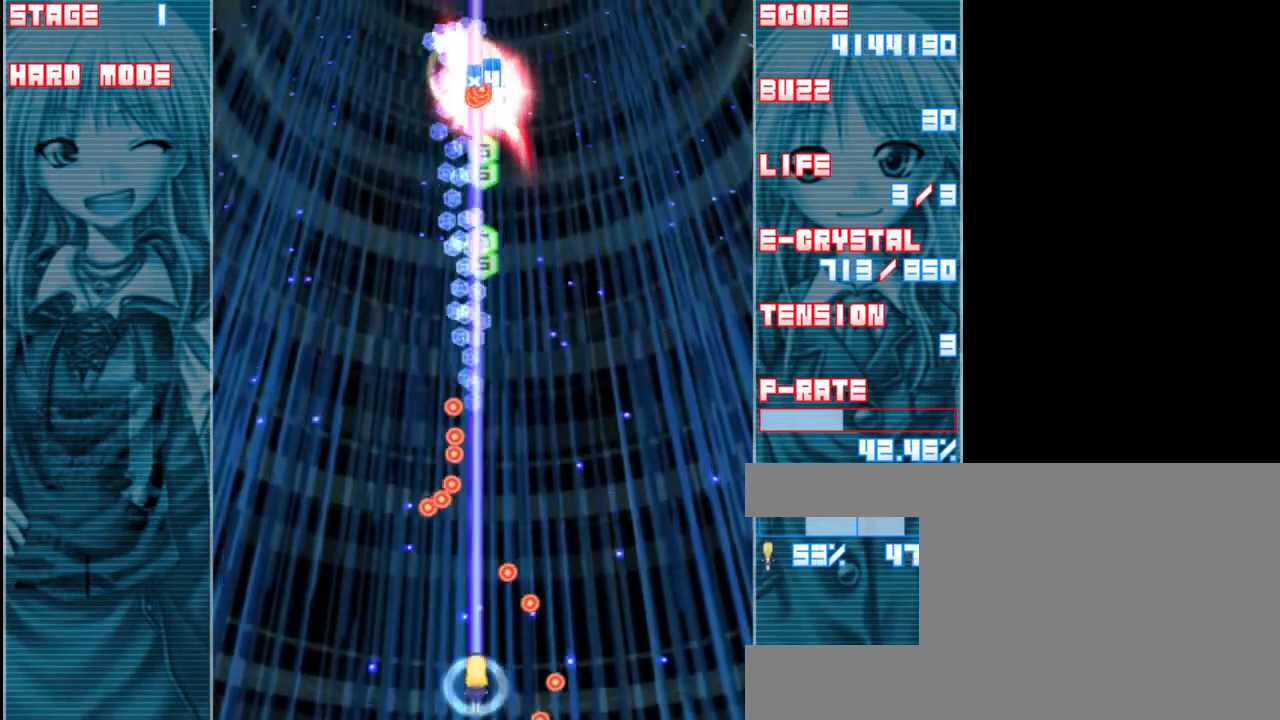
{"keys": ["up", "z"], "events": [[150, "down", "up"], [283, "a", "down"], [417, "a", "up"], [417, "right", "down"], [450, "up", "down"], [483, "right", "up"]]}
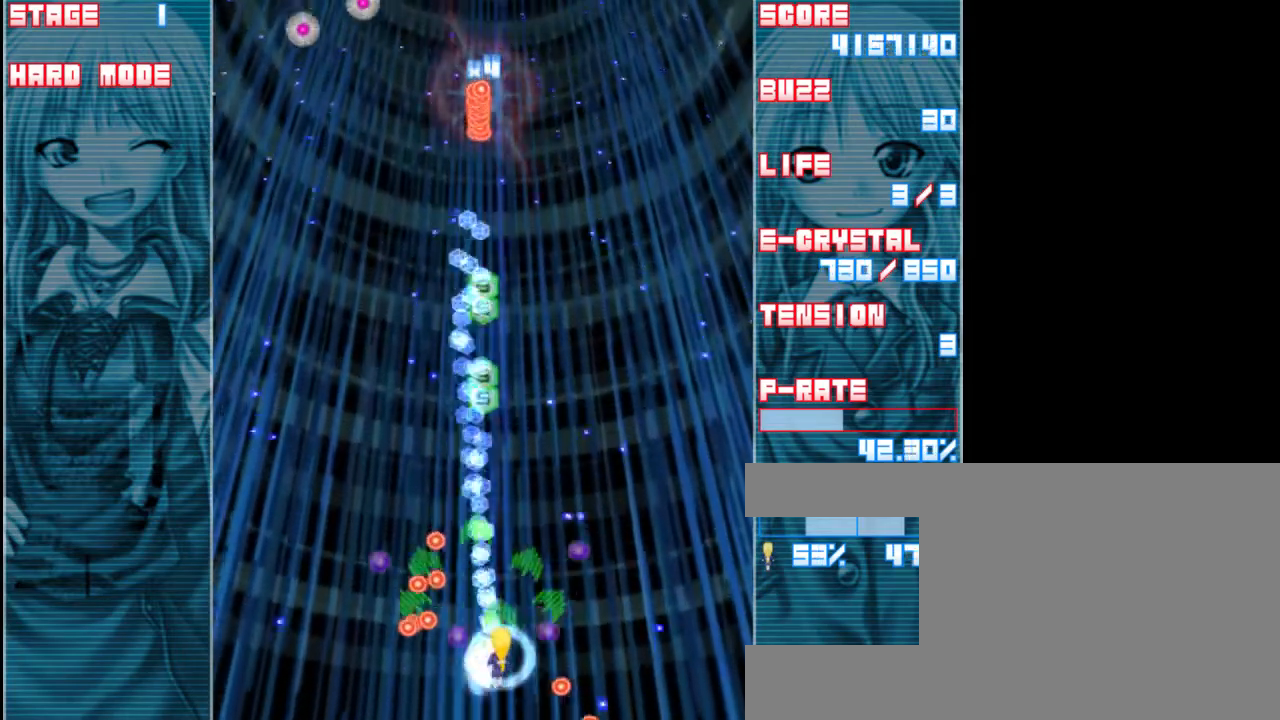
{"keys": ["up", "z"], "events": []}
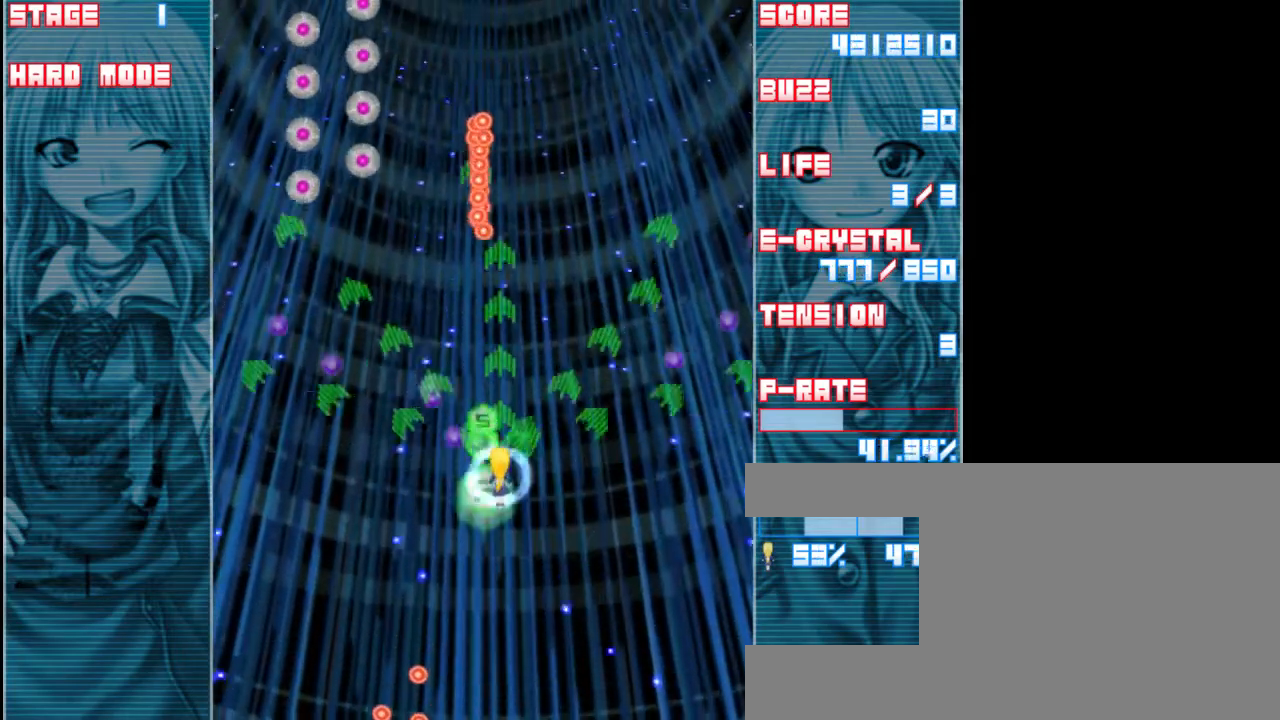
{"keys": ["left", "z"], "events": [[83, "left", "down"], [83, "up", "up"], [117, "left", "up"], [350, "down", "down"], [450, "left", "down"], [483, "down", "up"]]}
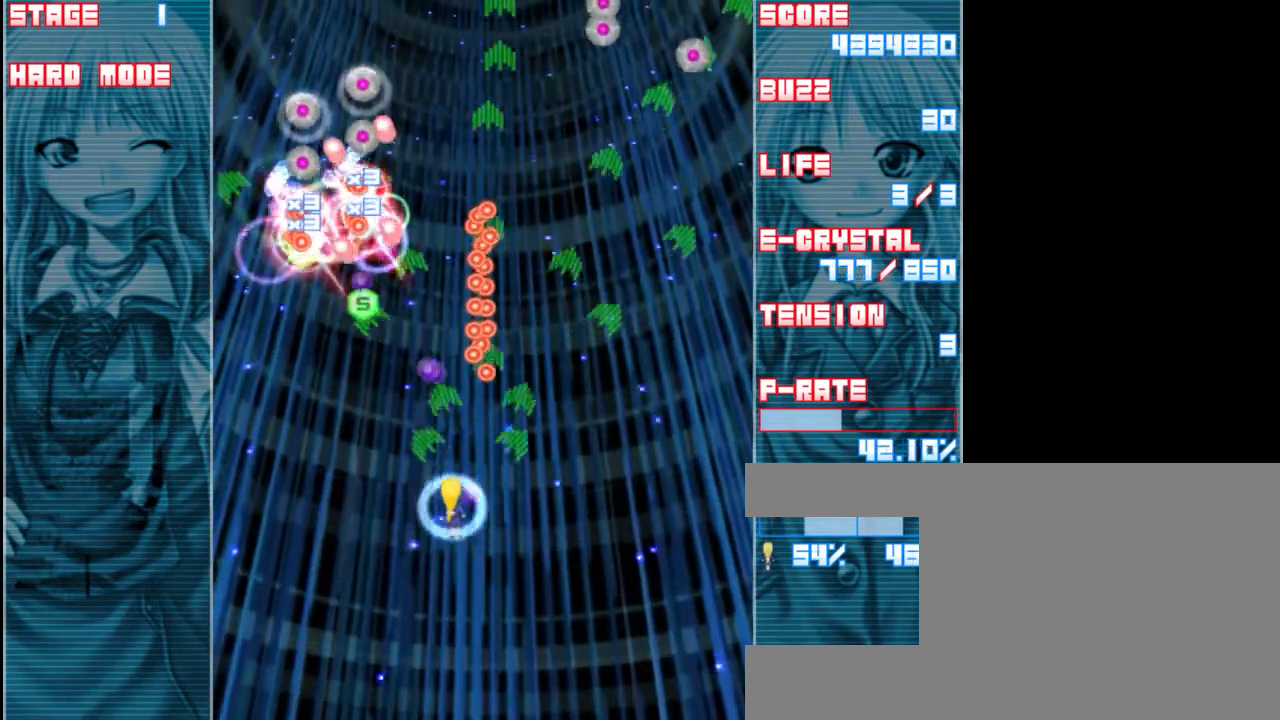
{"keys": ["z"], "events": [[50, "left", "up"], [217, "left", "down"], [317, "left", "up"]]}
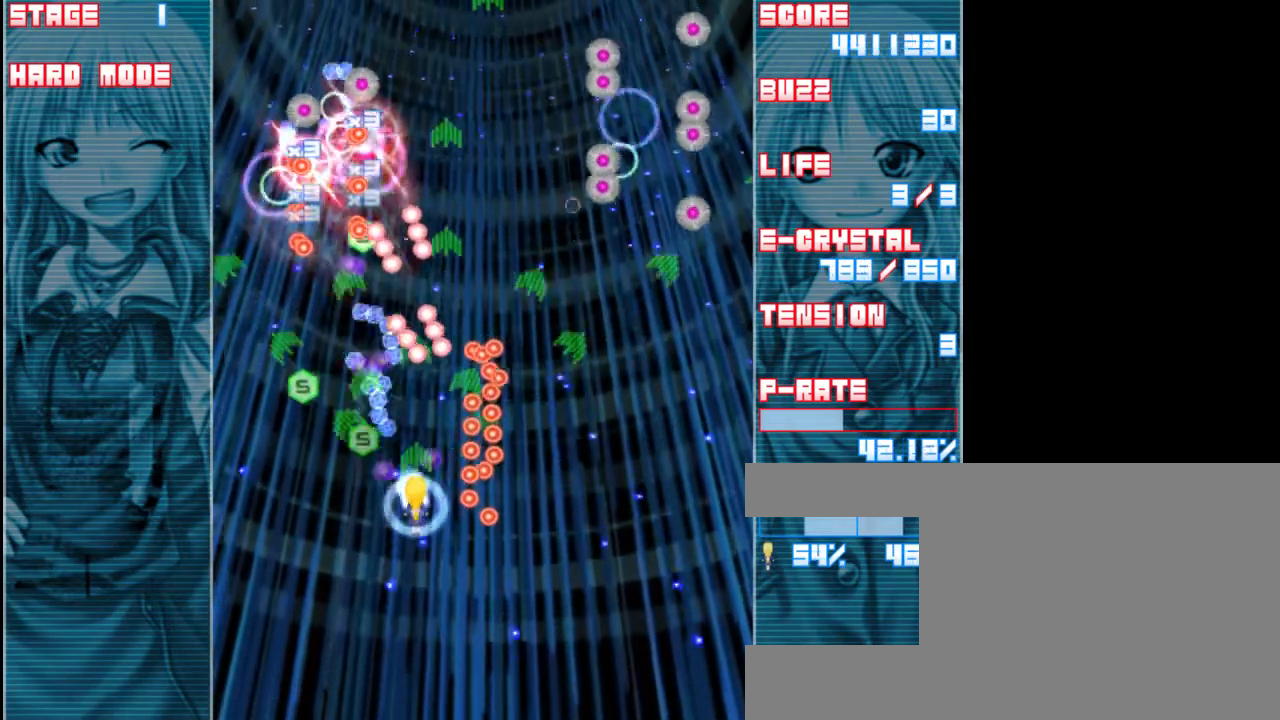
{"keys": ["down", "z"], "events": [[83, "left", "down"], [150, "left", "up"], [417, "right", "down"], [450, "down", "down"], [483, "right", "up"]]}
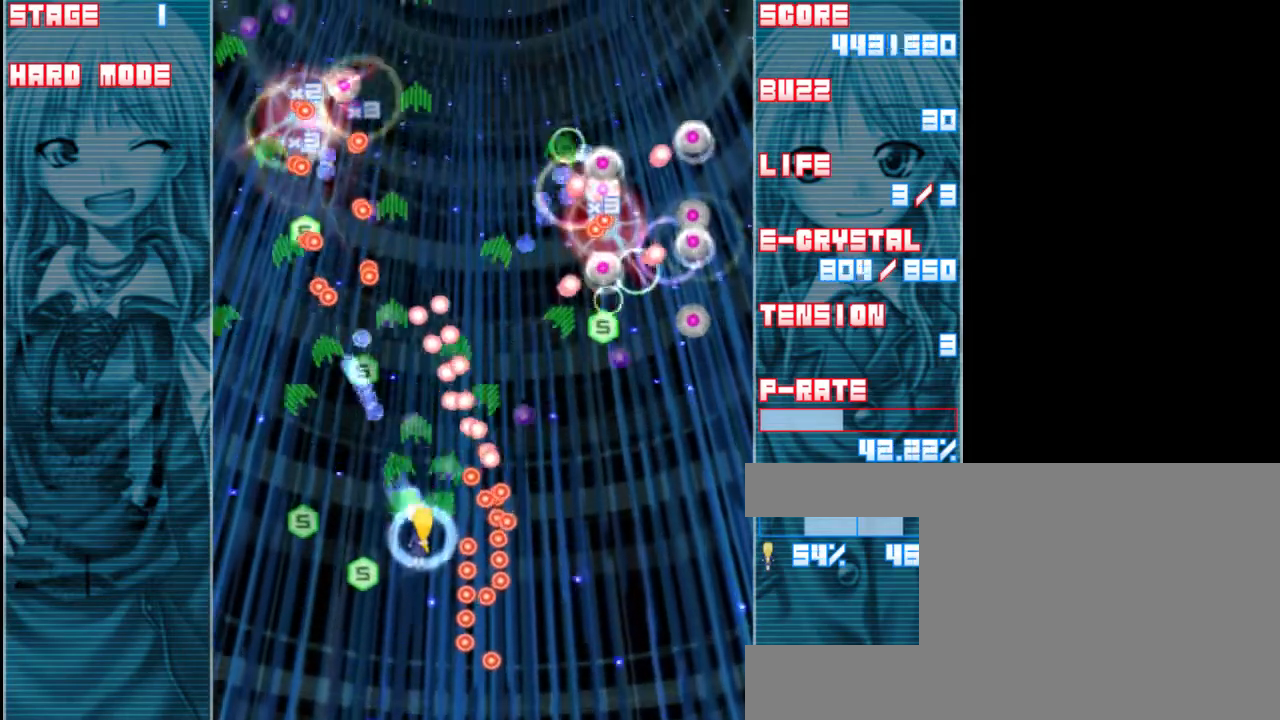
{"keys": ["left", "z"], "events": [[117, "down", "up"], [450, "left", "down"]]}
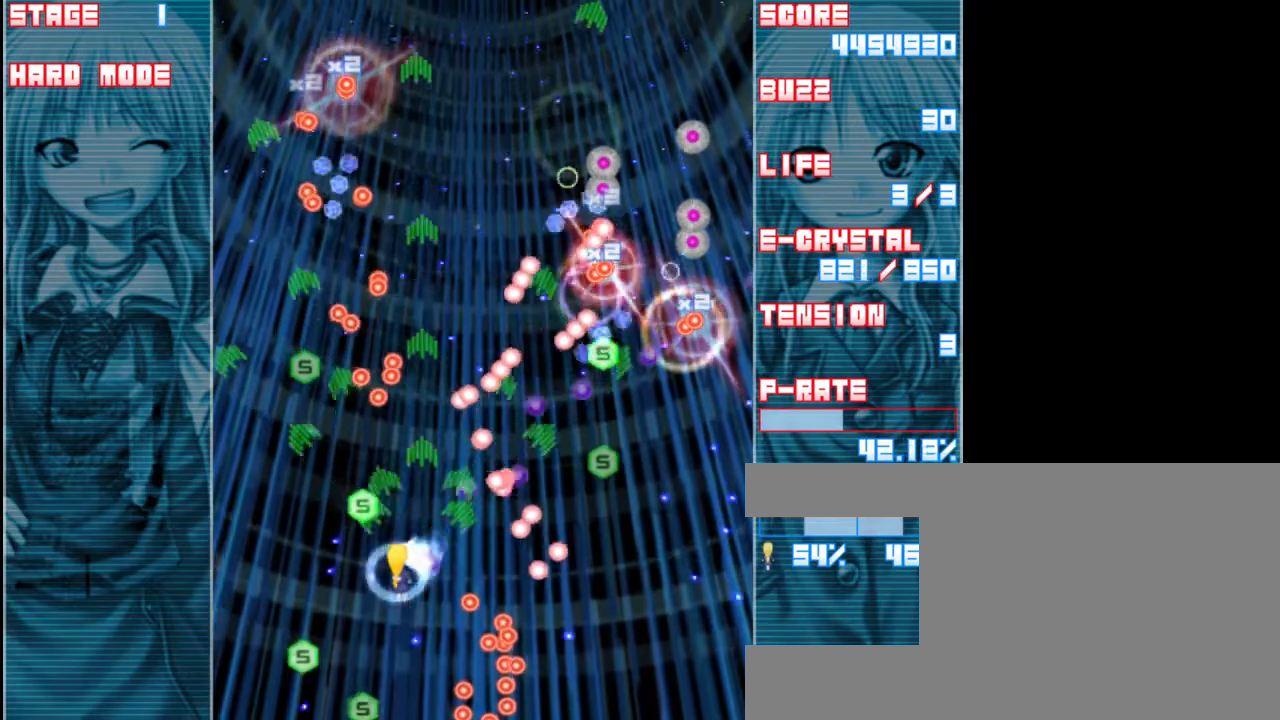
{"keys": ["z"], "events": [[117, "left", "up"], [283, "left", "down"], [417, "left", "up"]]}
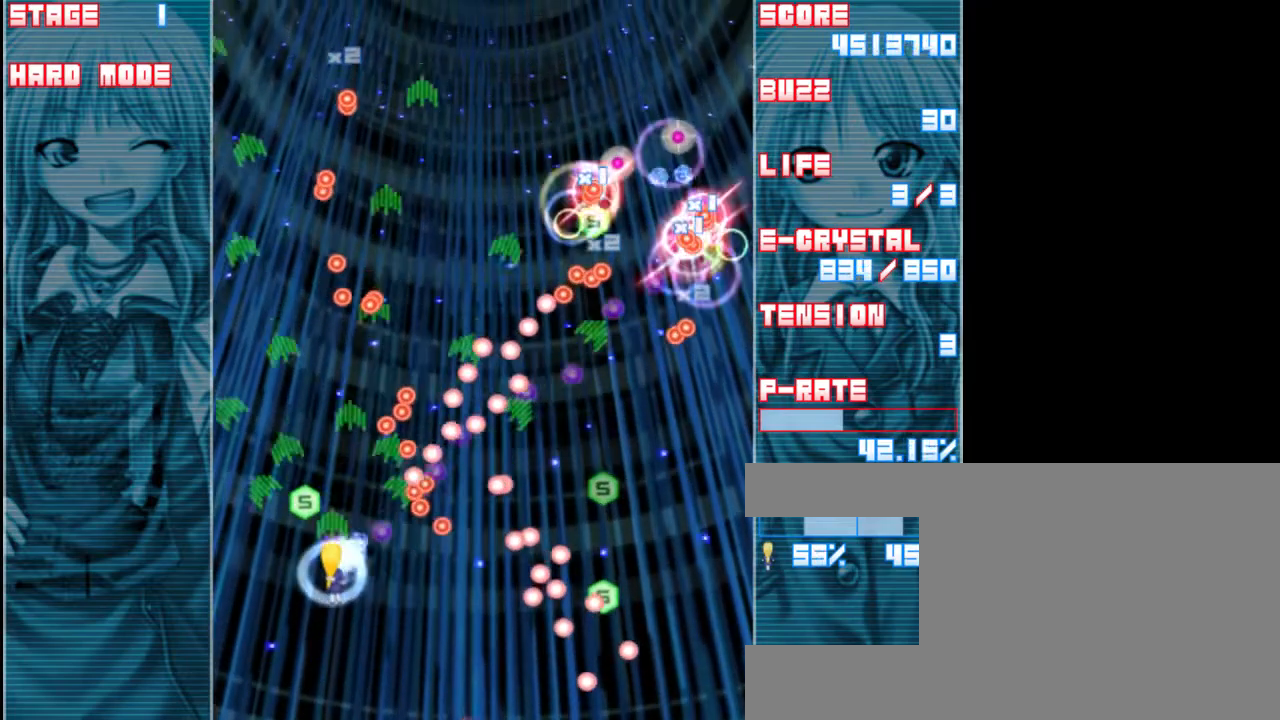
{"keys": ["up", "z"], "events": [[83, "left", "down"], [183, "left", "up"], [350, "left", "down"], [383, "up", "down"], [450, "left", "up"]]}
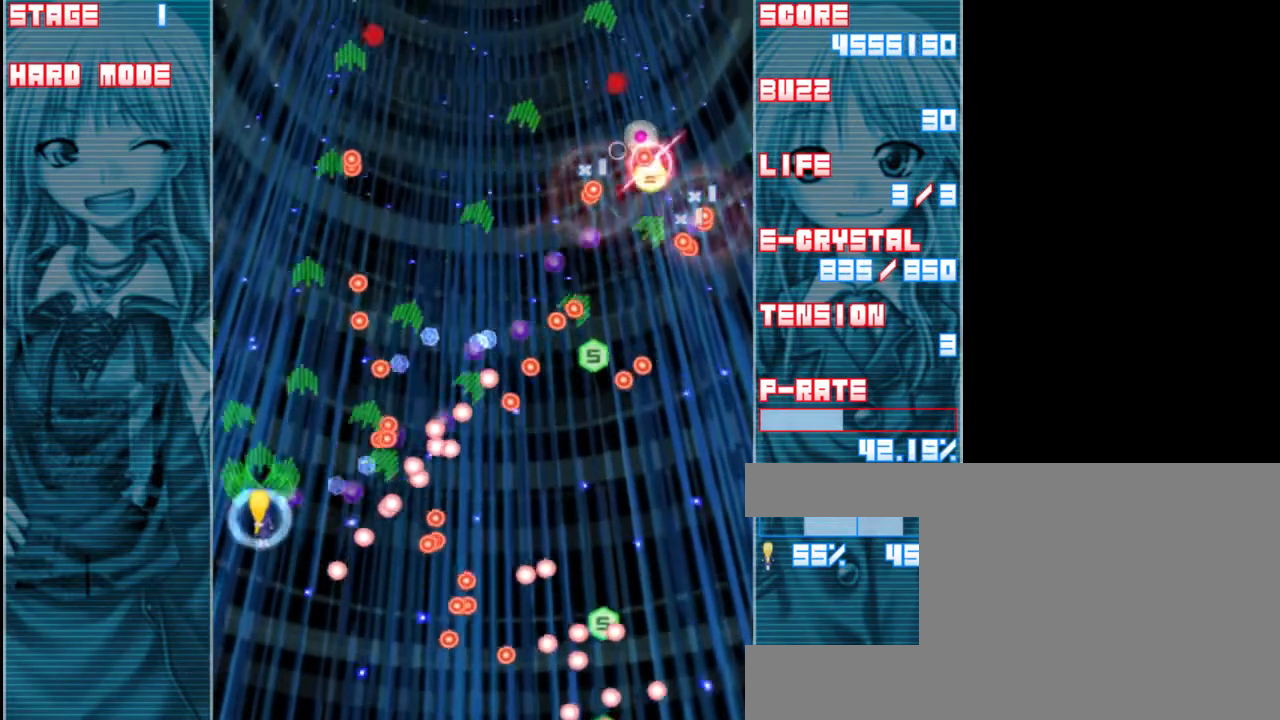
{"keys": ["up", "z"], "events": [[217, "up", "up"], [350, "right", "down"], [383, "up", "down"], [450, "right", "up"]]}
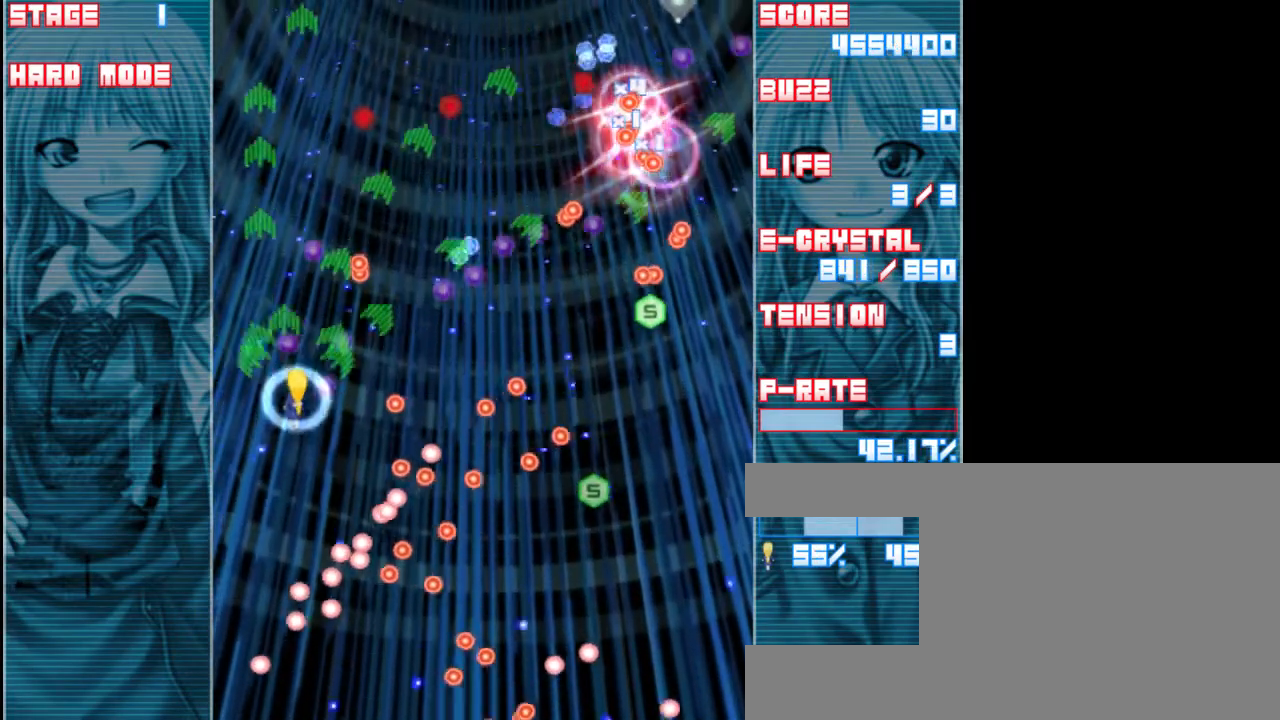
{"keys": ["z"], "events": [[50, "up", "up"]]}
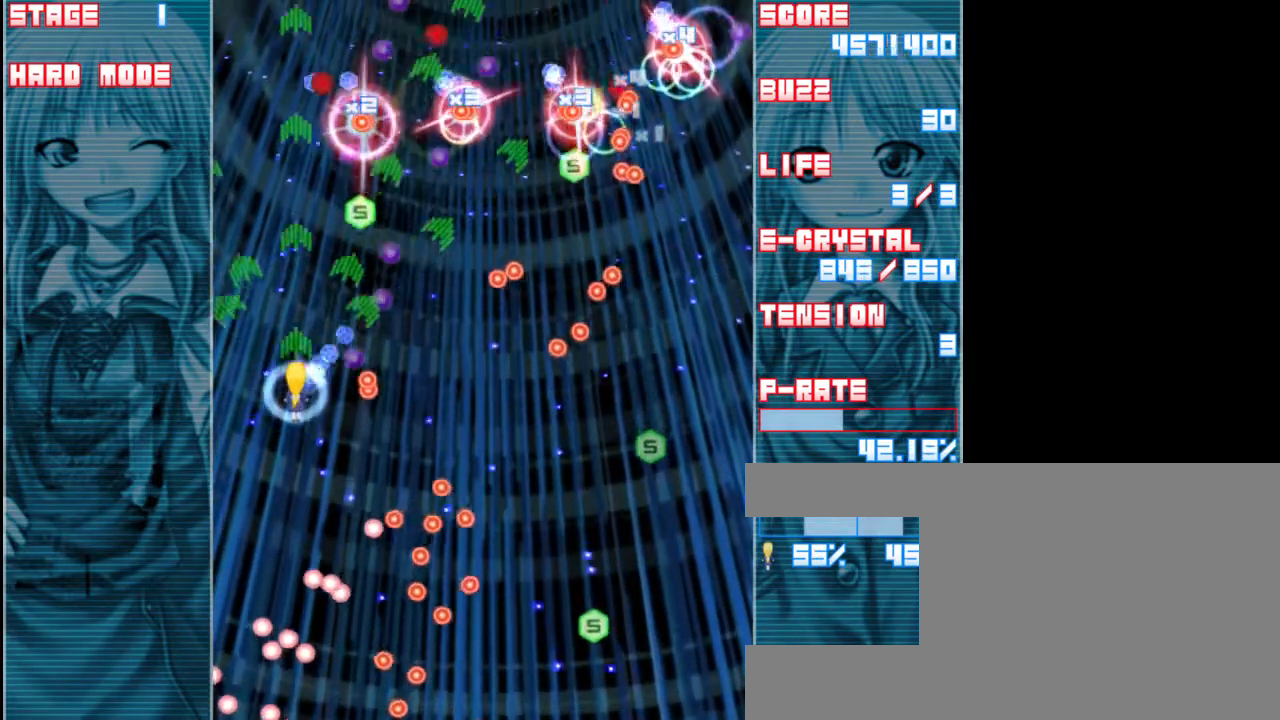
{"keys": ["up", "z"], "events": [[283, "right", "down"], [383, "right", "up"], [450, "up", "down"]]}
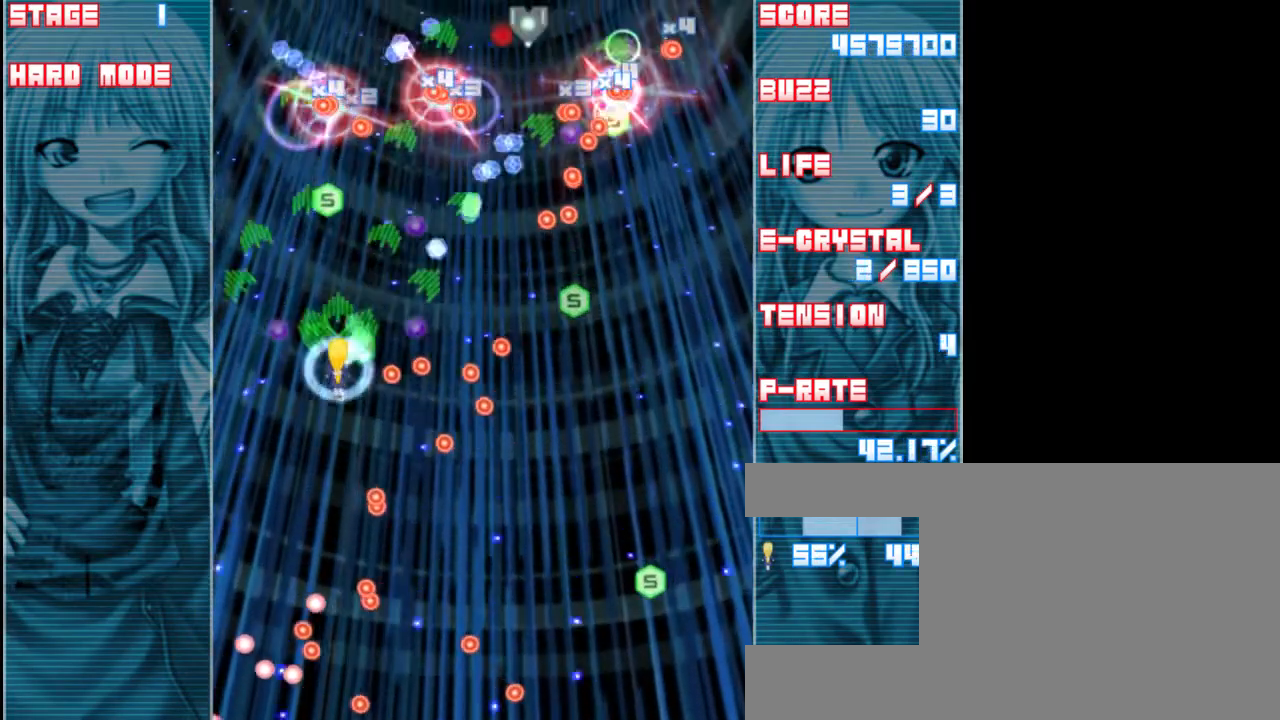
{"keys": ["down", "z"], "events": [[217, "up", "up"], [417, "down", "down"]]}
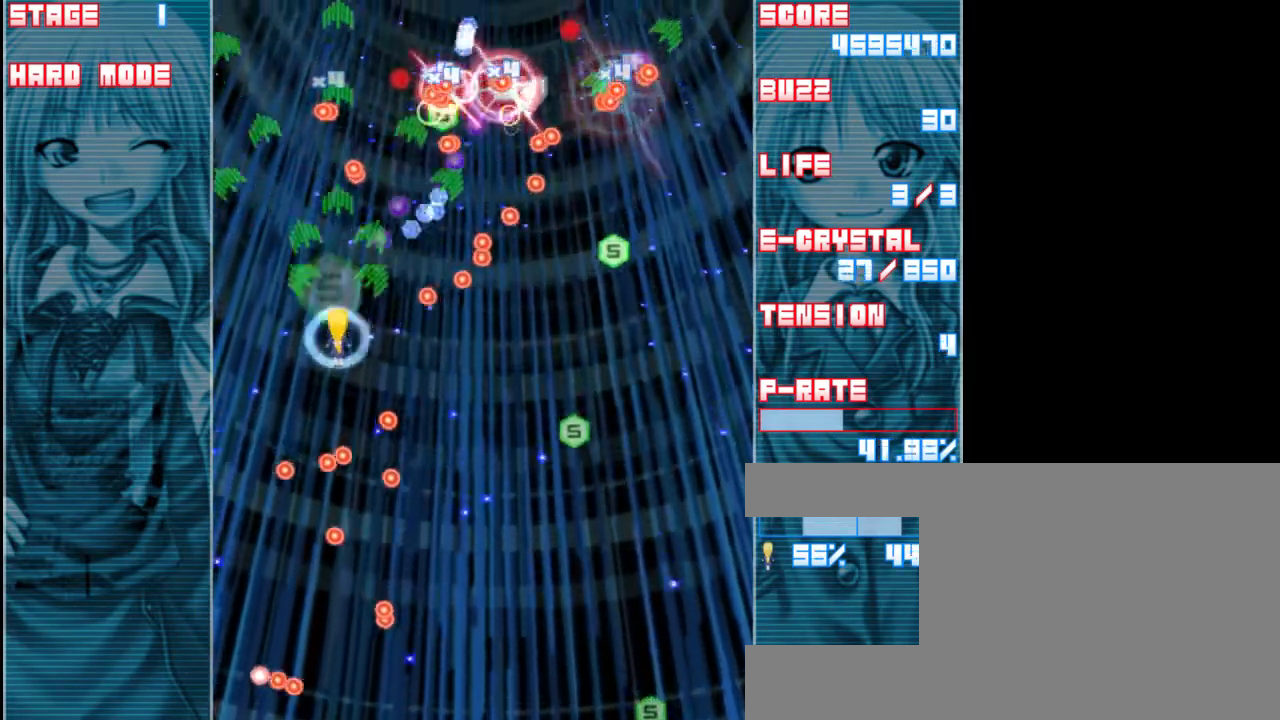
{"keys": ["z"], "events": [[150, "right", "down"], [183, "down", "up"], [283, "down", "down"], [417, "down", "up"], [483, "right", "up"]]}
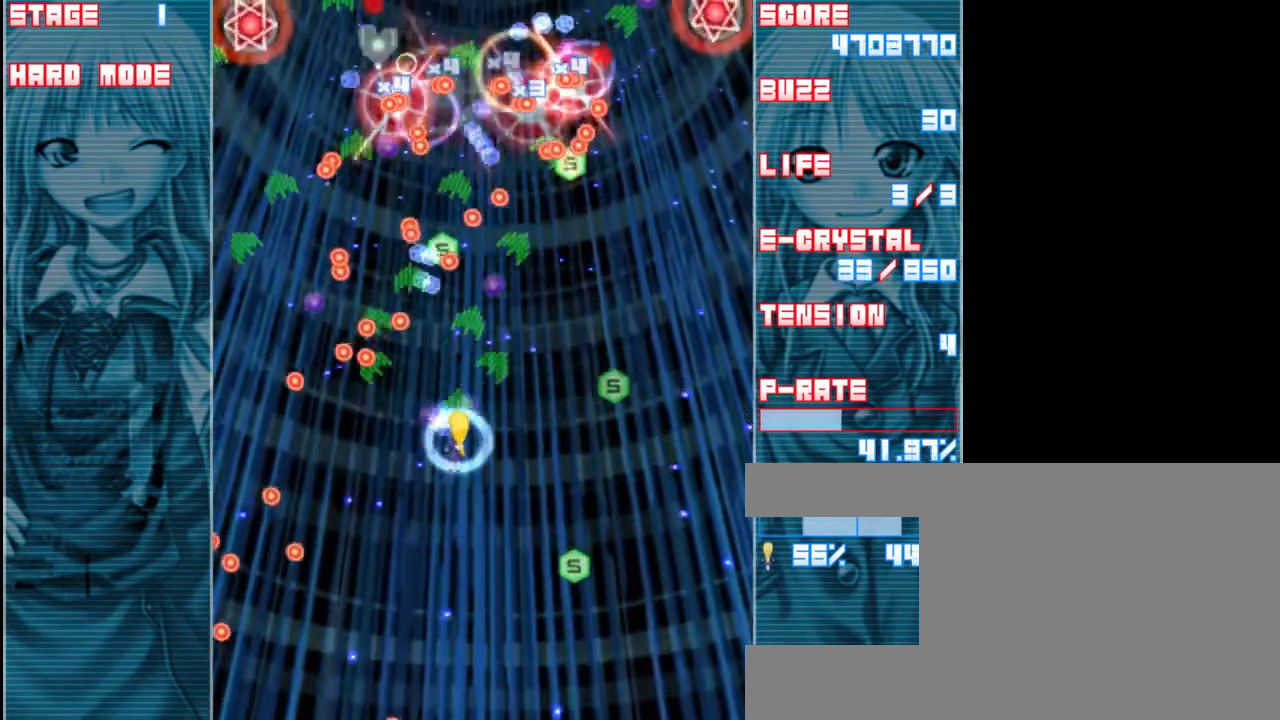
{"keys": ["z"], "events": []}
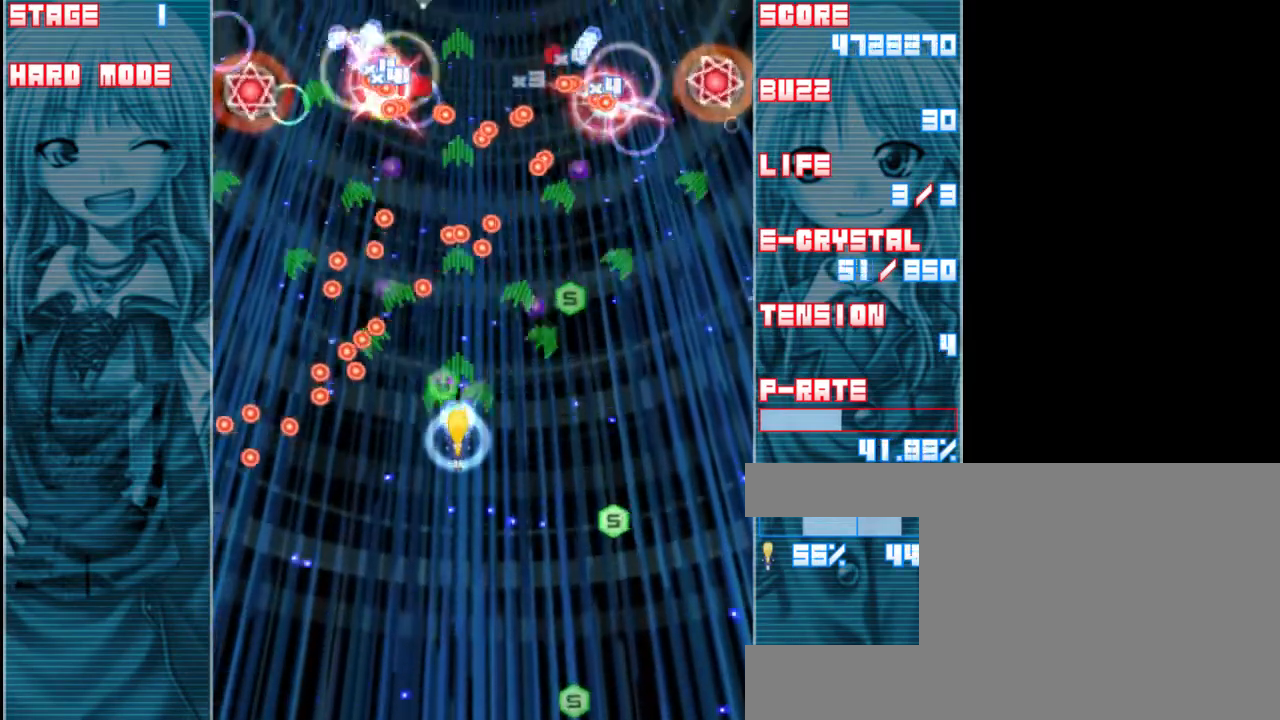
{"keys": ["right", "z"], "events": [[267, "right", "down"]]}
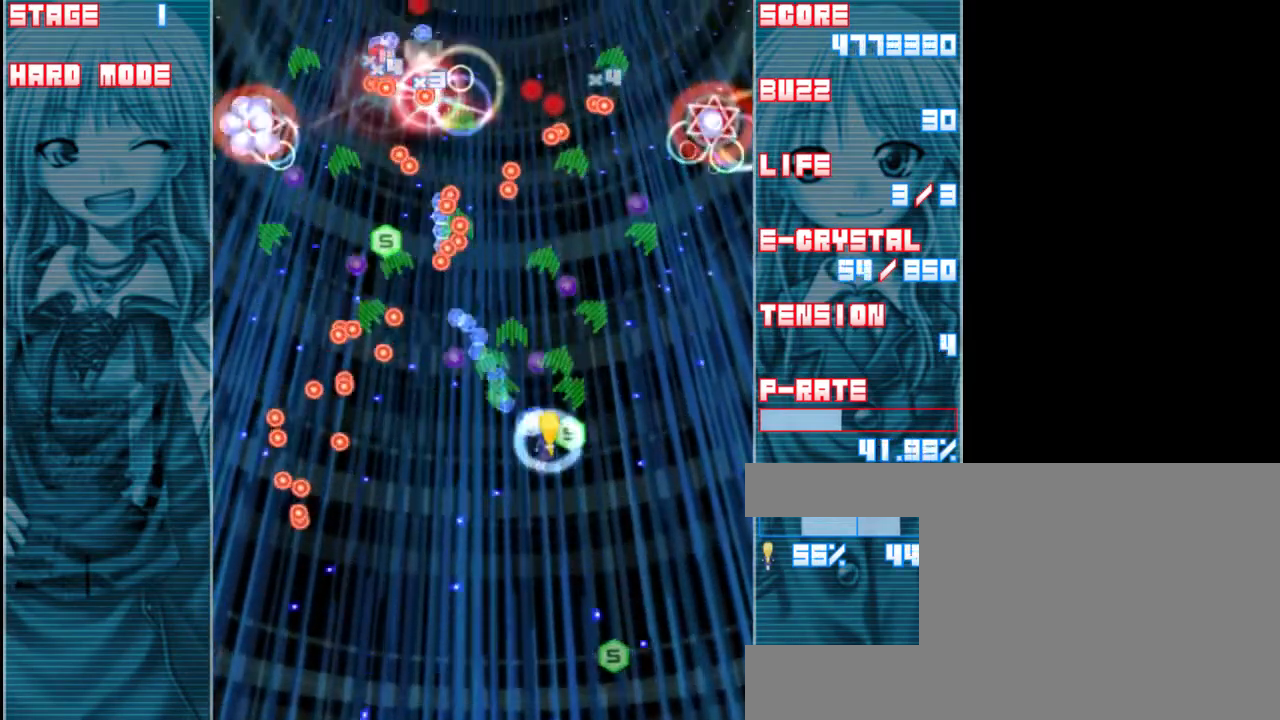
{"keys": ["z"], "events": [[17, "right", "up"], [167, "up", "down"], [233, "right", "down"], [333, "up", "up"], [367, "right", "up"]]}
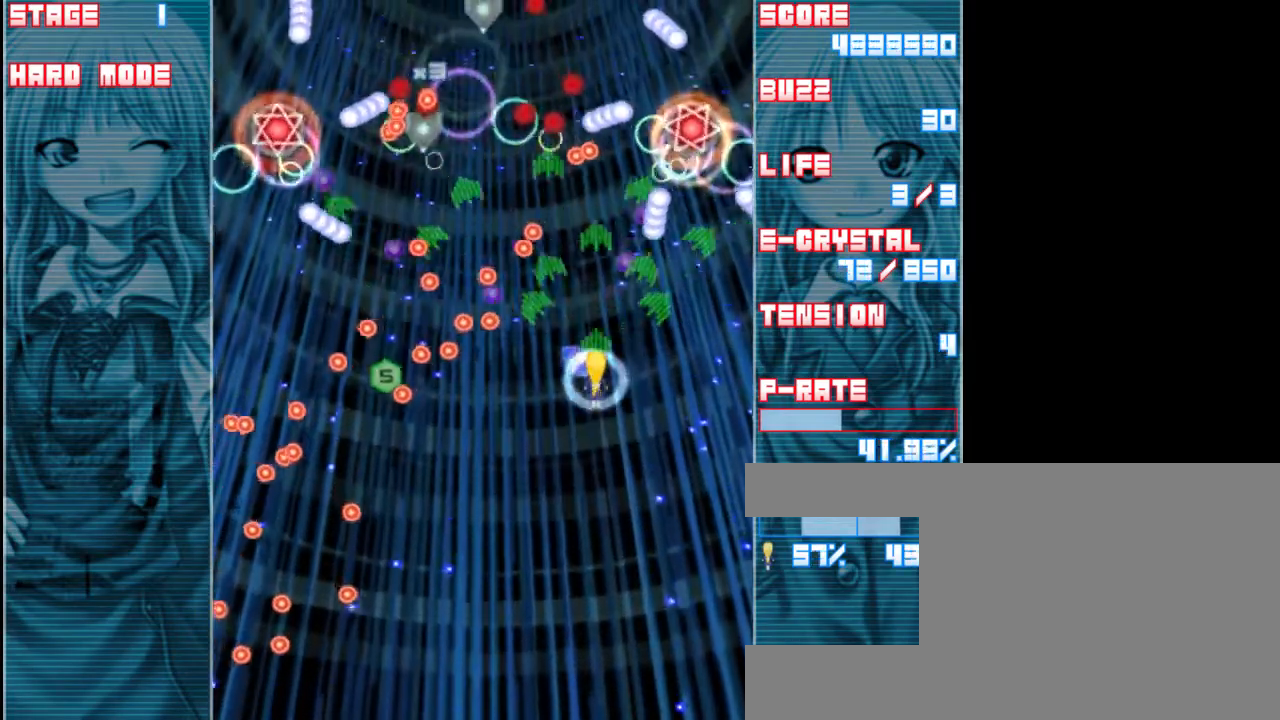
{"keys": ["z"], "events": [[267, "right", "down"], [300, "down", "down"], [433, "down", "up"], [467, "right", "up"]]}
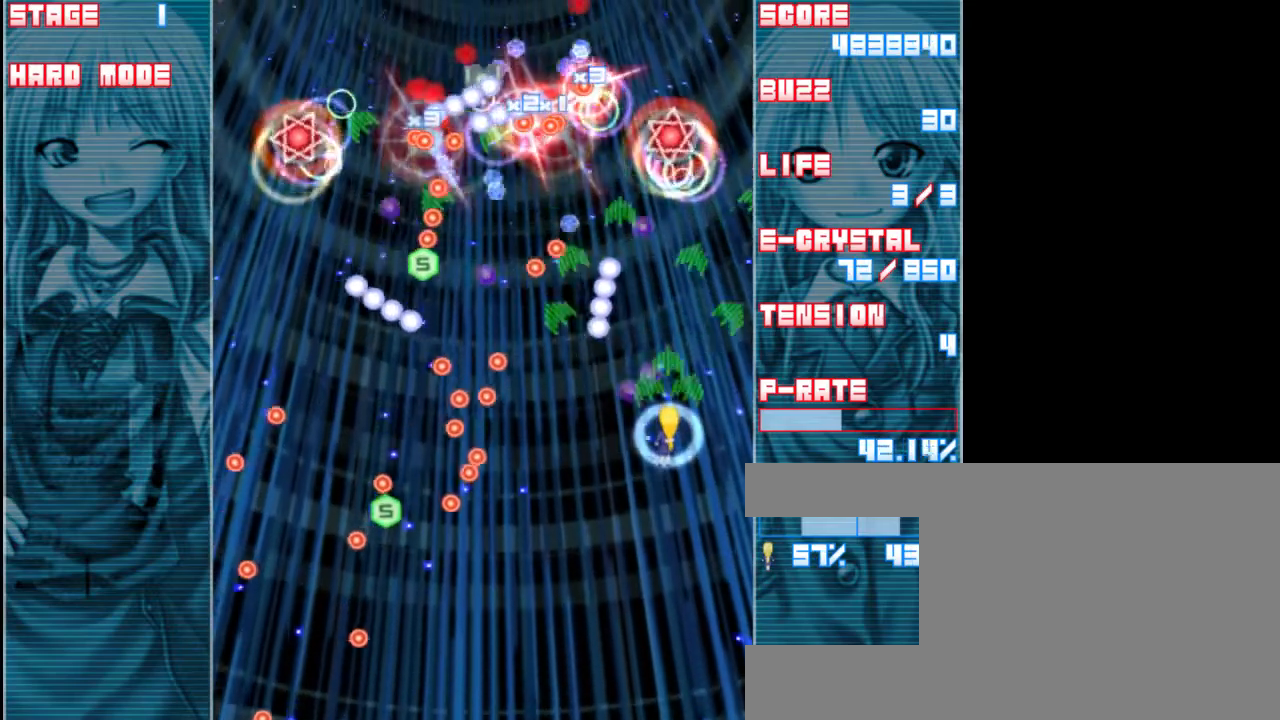
{"keys": ["z"], "events": []}
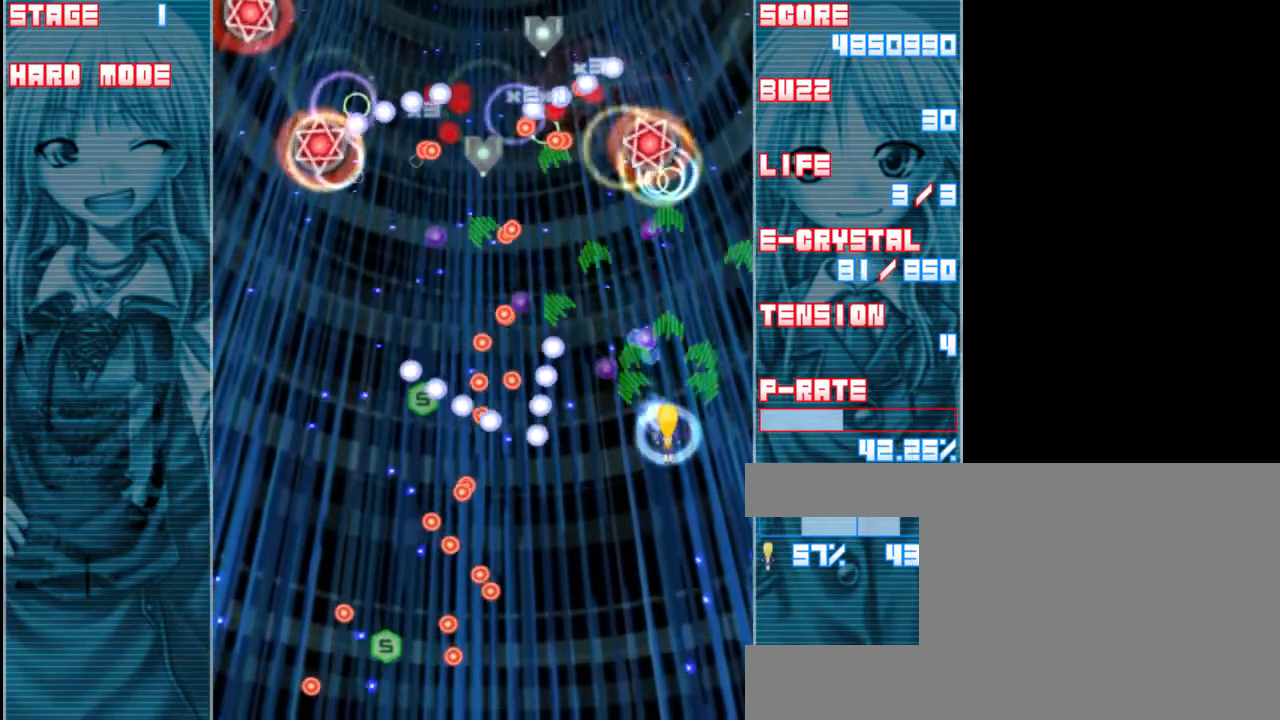
{"keys": ["left", "z"], "events": [[167, "left", "down"], [233, "left", "up"], [433, "left", "down"]]}
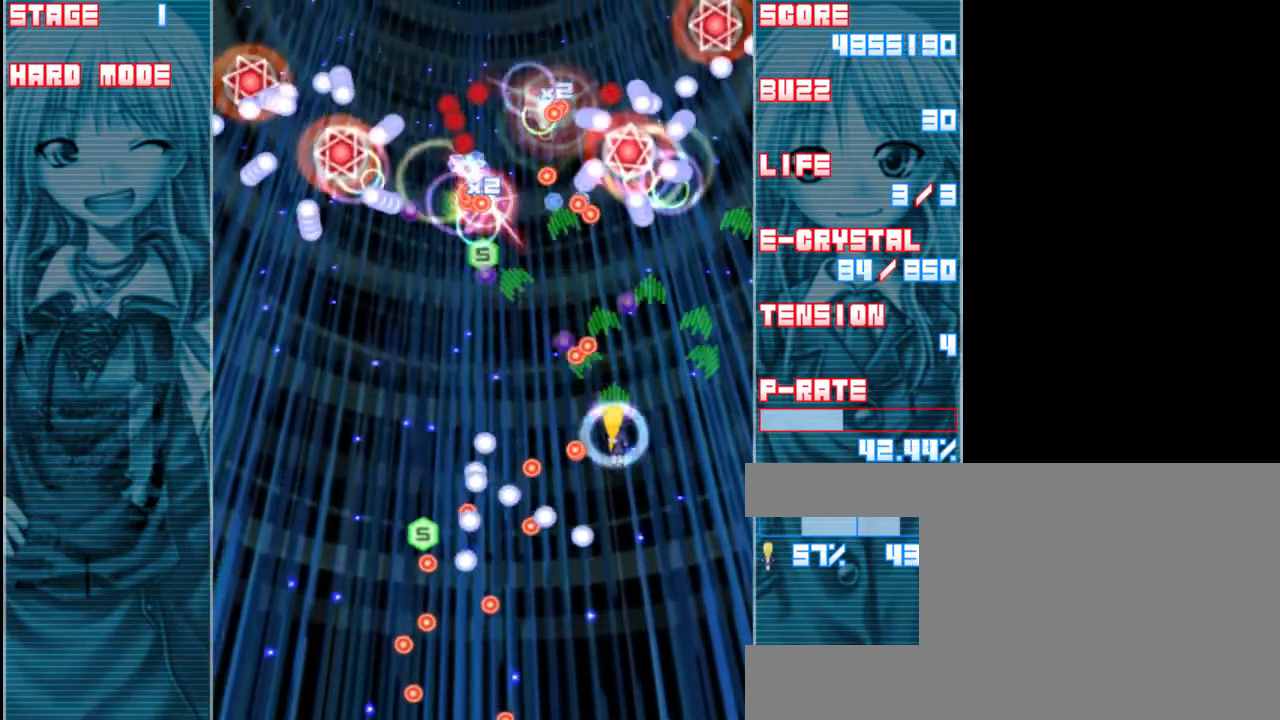
{"keys": ["z"], "events": [[167, "left", "up"]]}
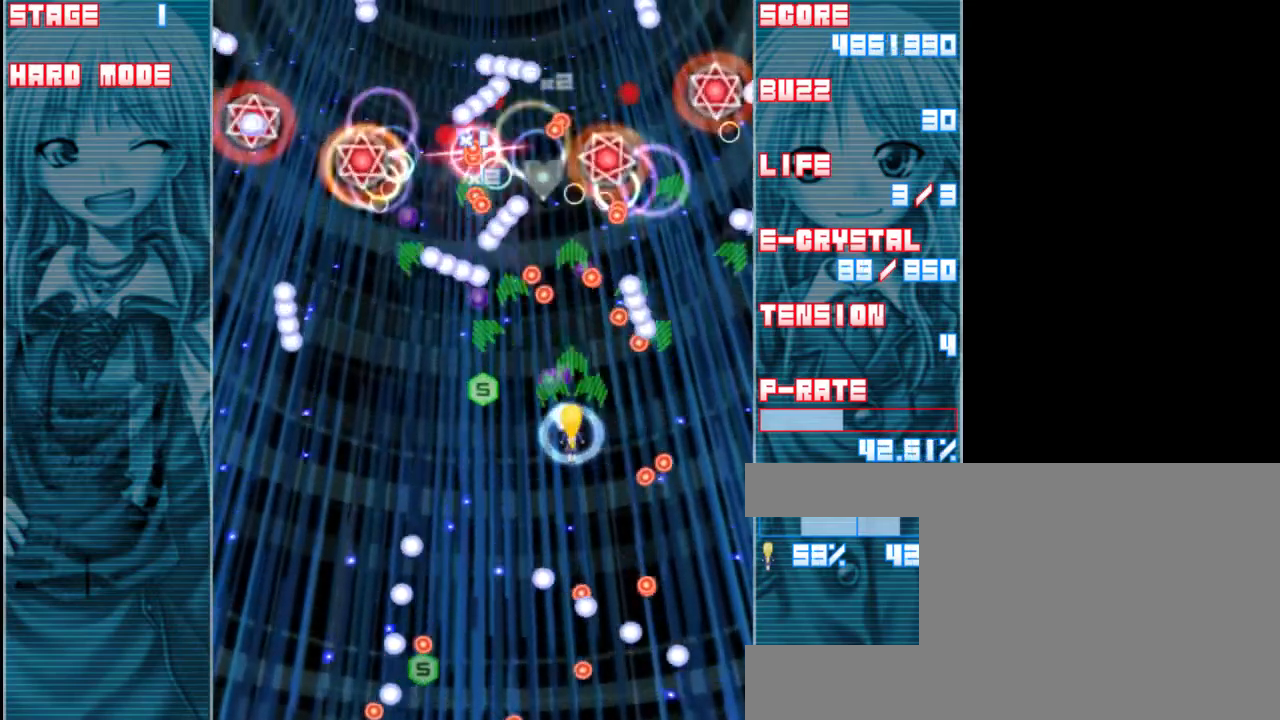
{"keys": ["down", "z"], "events": [[33, "right", "down"], [133, "down", "down"], [133, "right", "up"], [267, "a", "down"], [367, "left", "down"], [400, "a", "up"], [433, "left", "up"]]}
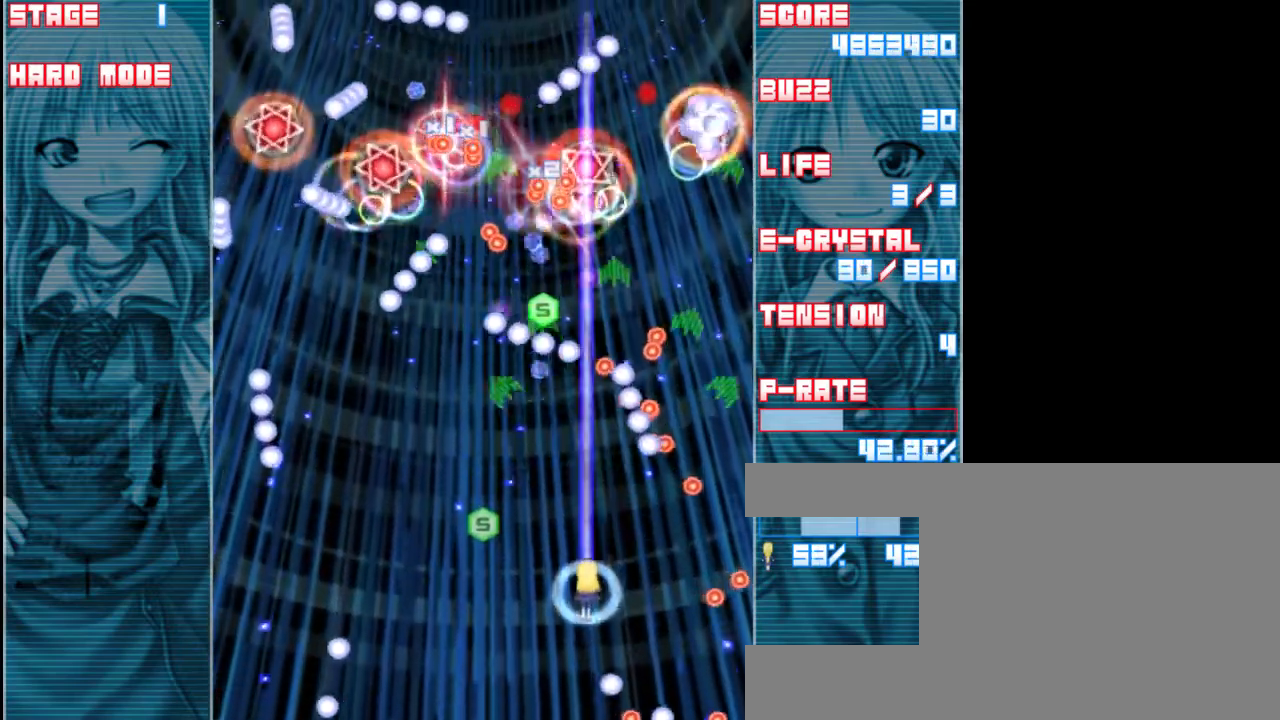
{"keys": ["left", "z"], "events": [[167, "down", "up"], [300, "left", "down"]]}
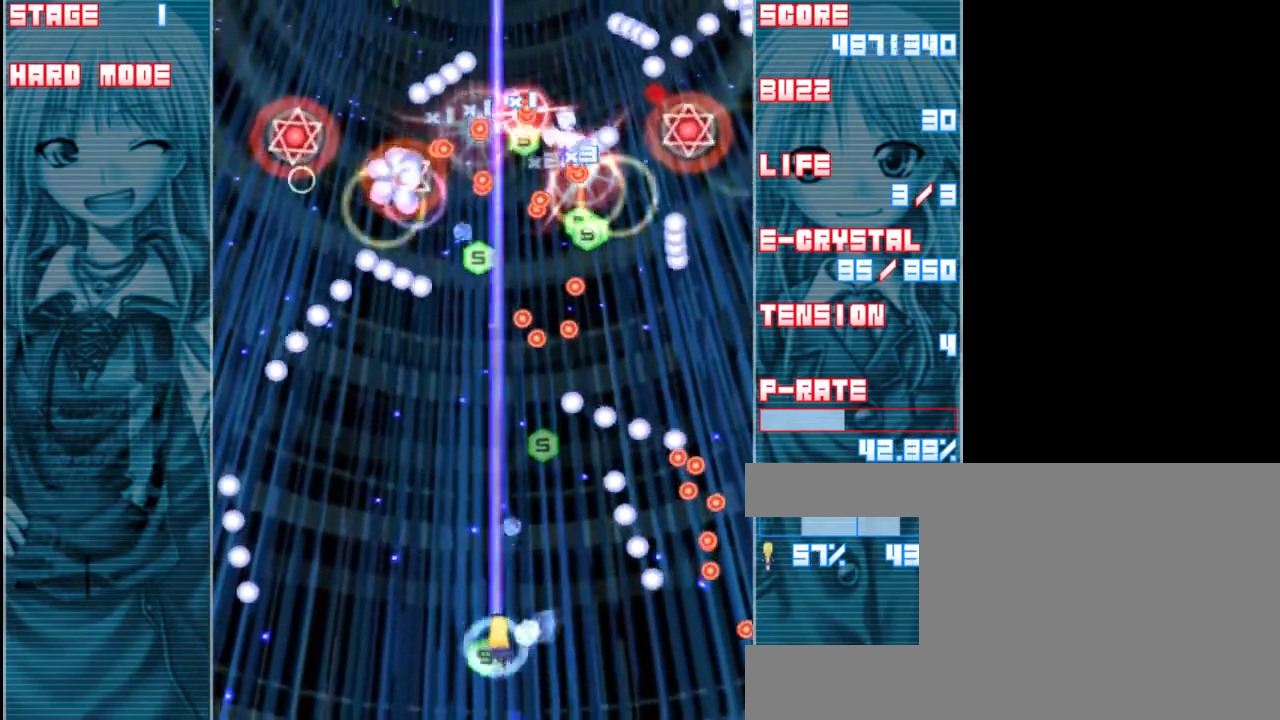
{"keys": ["down", "z"], "events": [[133, "left", "up"], [333, "down", "down"]]}
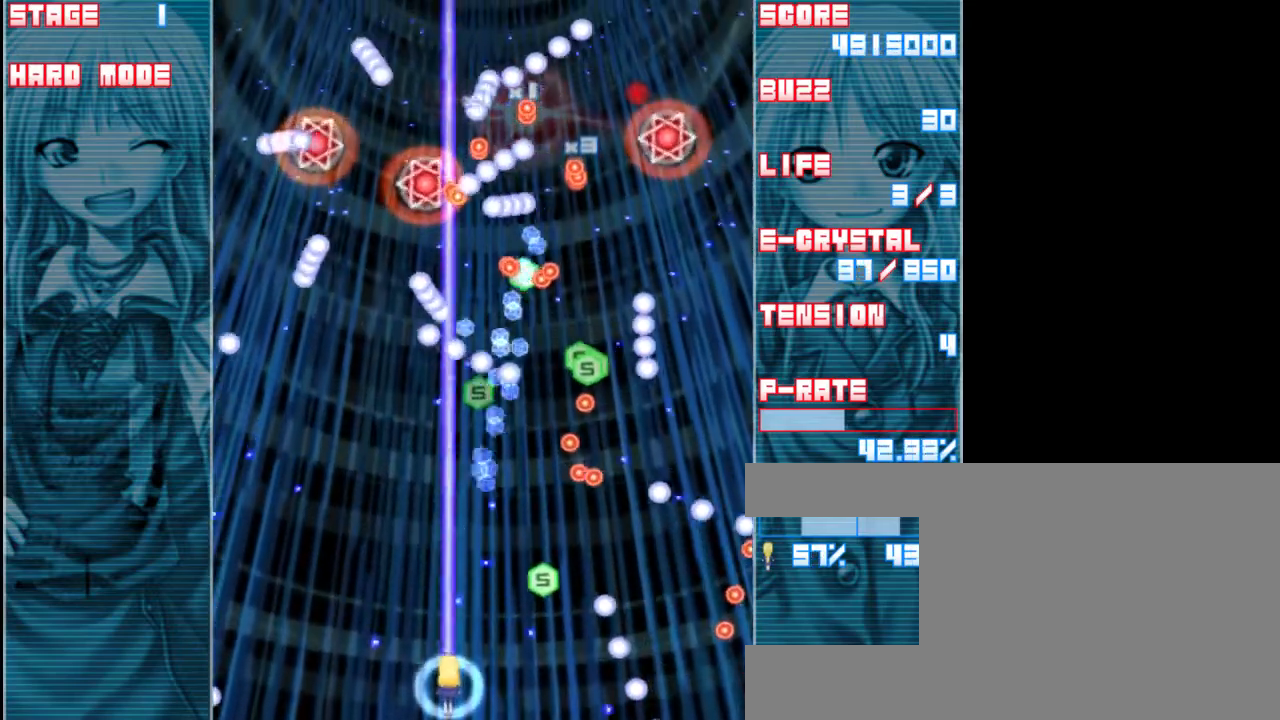
{"keys": ["a", "z"], "events": [[33, "down", "up"], [433, "right", "down"], [467, "a", "down"], [500, "right", "up"]]}
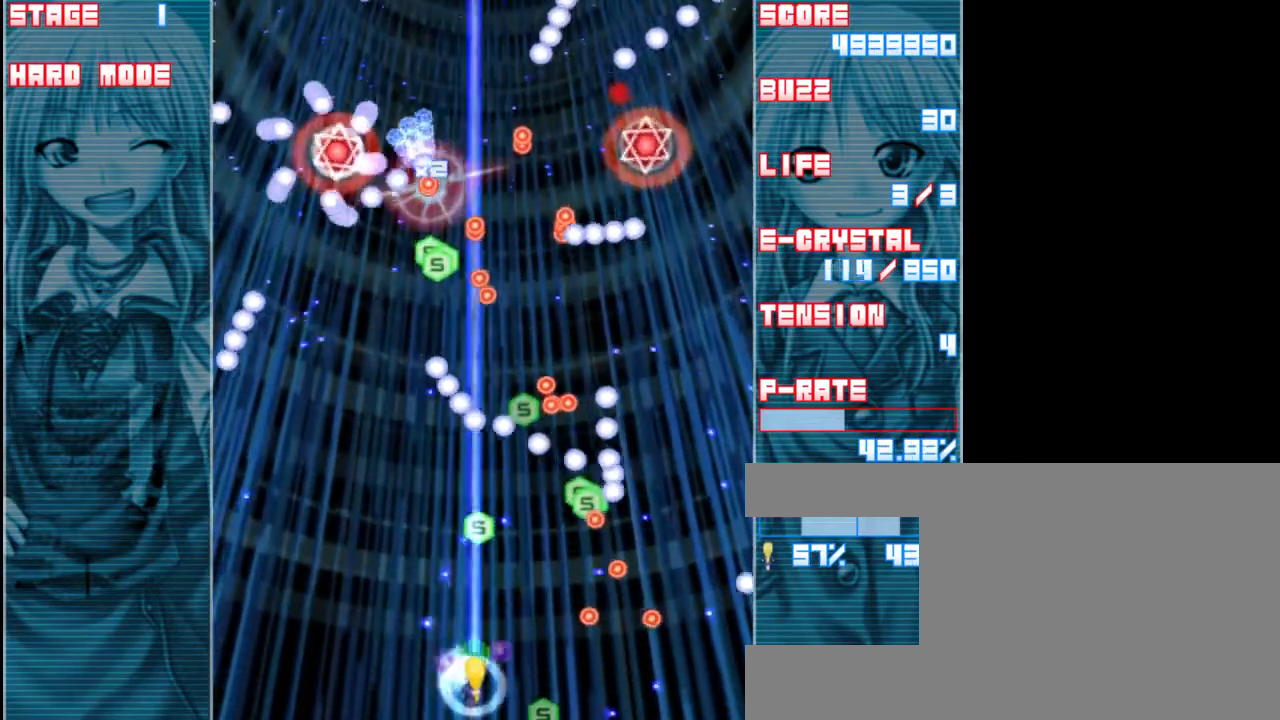
{"keys": ["left", "z"], "events": [[67, "a", "up"], [100, "up", "down"], [333, "up", "up"], [367, "left", "down"]]}
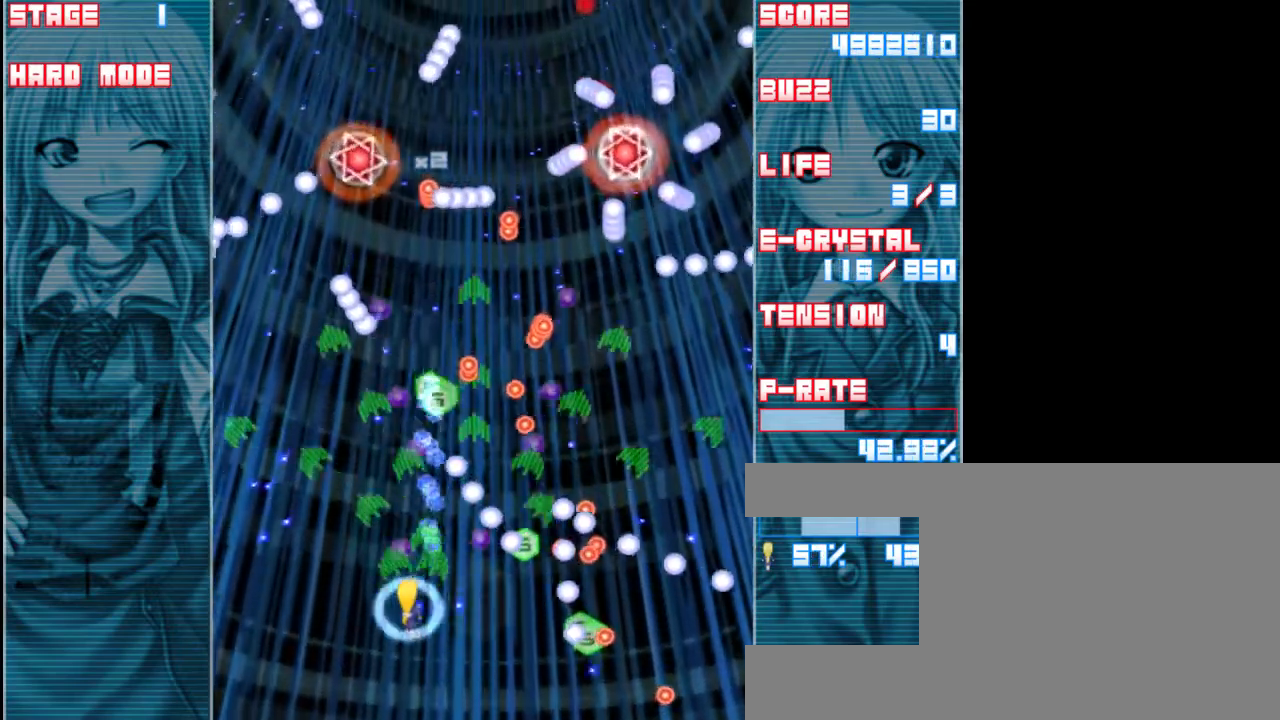
{"keys": ["z"], "events": [[33, "left", "up"], [133, "up", "down"], [333, "up", "up"]]}
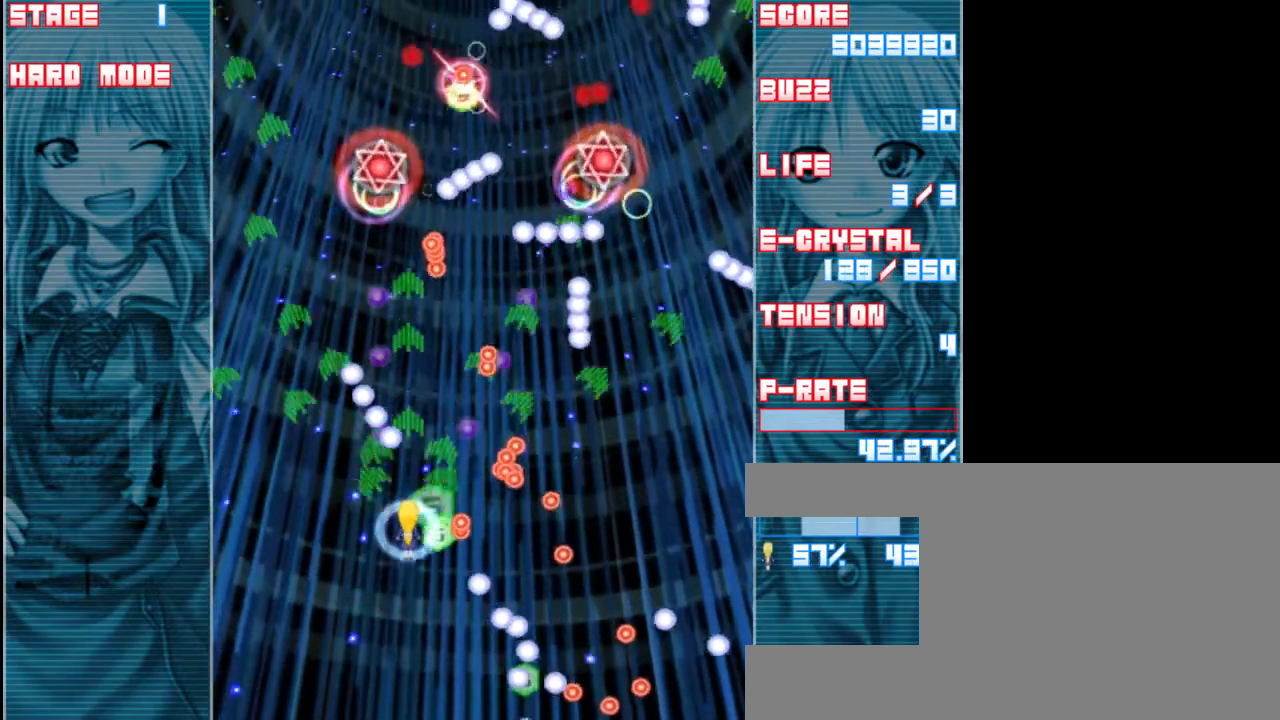
{"keys": ["up", "z"], "events": [[100, "left", "down"], [367, "left", "up"], [367, "up", "down"]]}